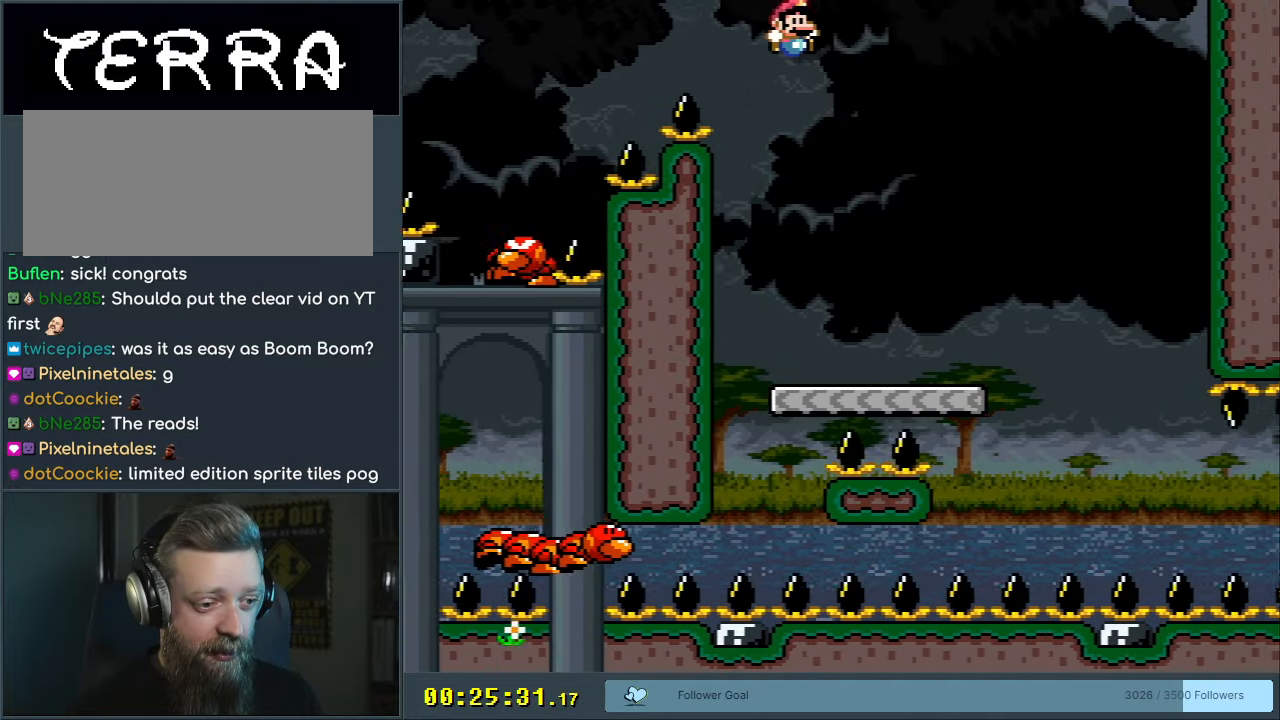
Gameplay with a controller (Nintendo layout); each line is a JSON object with the inputs held at the frame after it. "events" lists button and stick changes between this image and that frame as [ms after this image, input, new state], when the widget could be followed in between. Not read: L3 R3.
{"buttons": ["Y"], "events": [[67, "DPAD_LEFT", "down"], [200, "DPAD_LEFT", "up"], [500, "B", "up"]]}
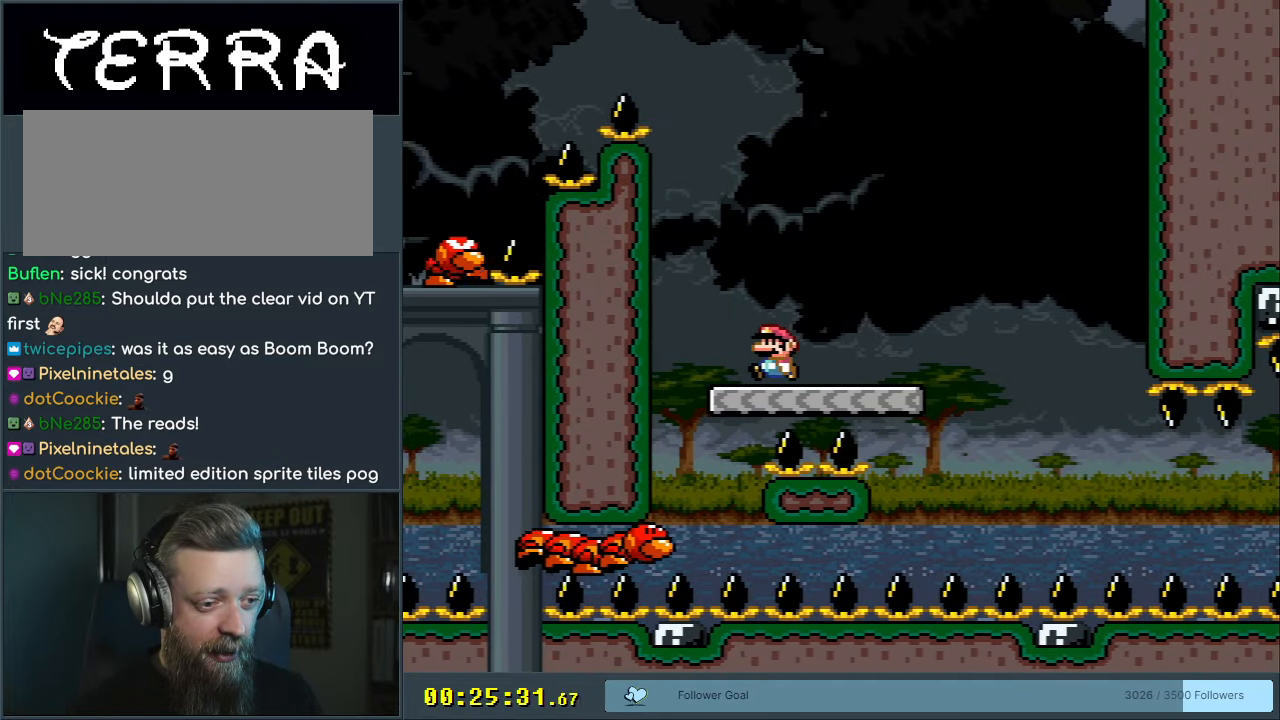
{"buttons": ["B", "Y"], "events": [[183, "DPAD_RIGHT", "down"], [300, "B", "down"], [433, "DPAD_RIGHT", "up"]]}
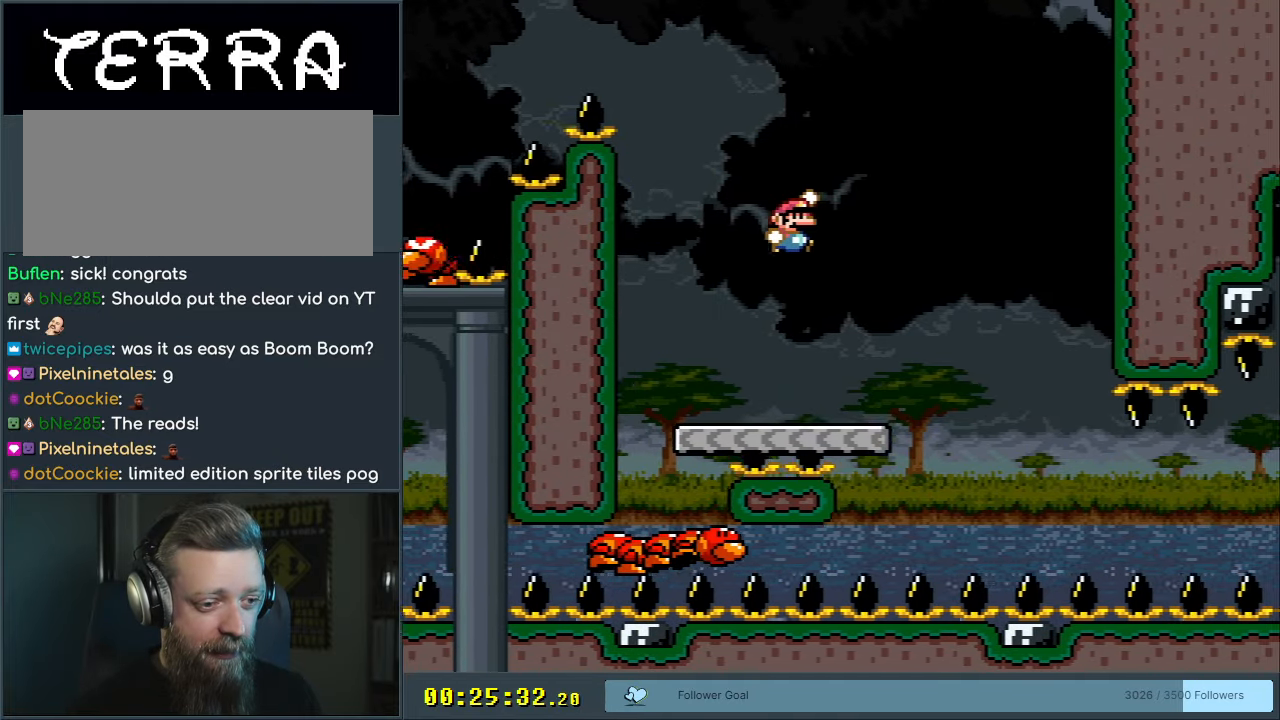
{"buttons": ["B", "Y", "DPAD_LEFT"], "events": [[467, "DPAD_LEFT", "down"]]}
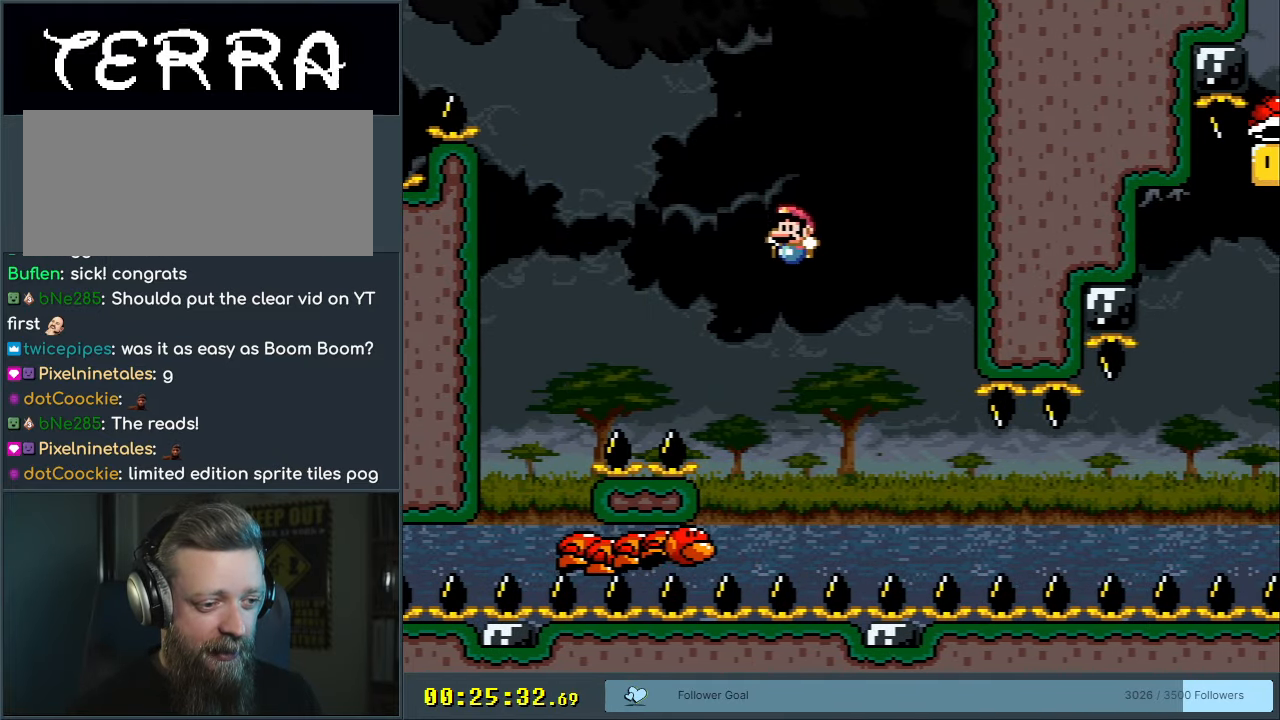
{"buttons": ["Y"], "events": [[83, "DPAD_LEFT", "up"], [200, "B", "up"], [250, "DPAD_RIGHT", "down"], [367, "DPAD_RIGHT", "up"]]}
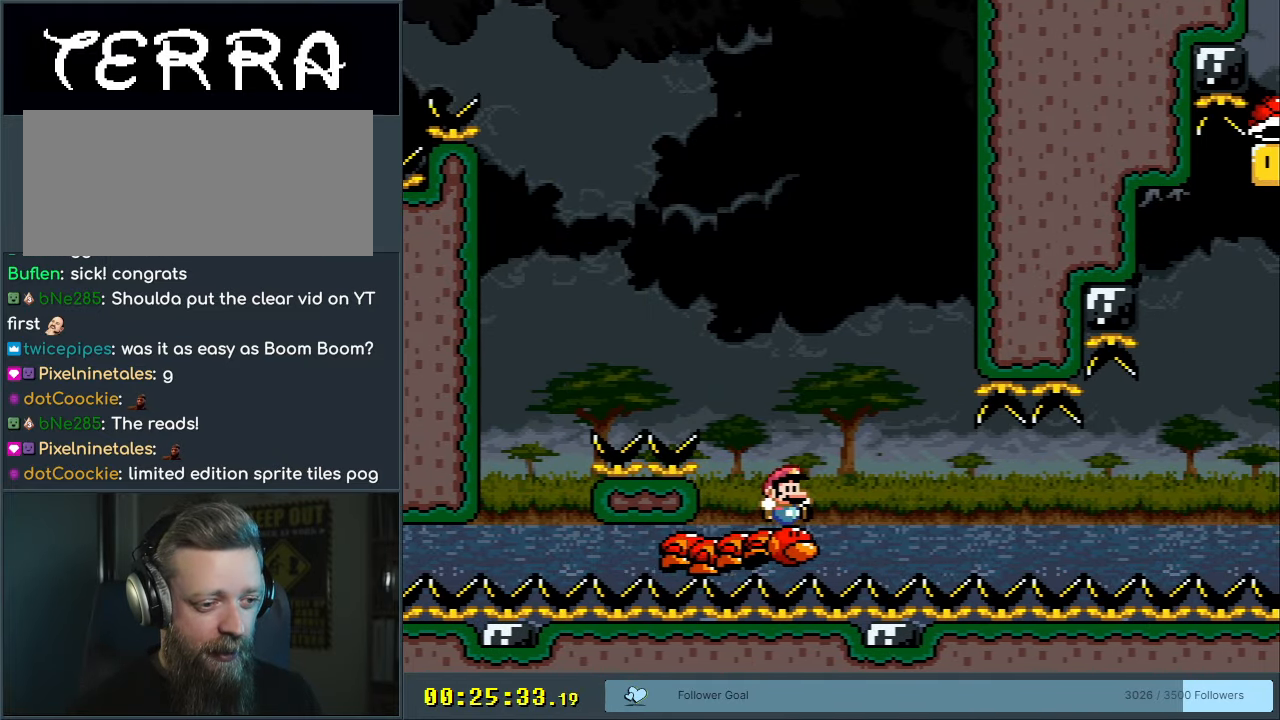
{"buttons": ["Y"], "events": [[117, "DPAD_RIGHT", "down"], [200, "DPAD_RIGHT", "up"]]}
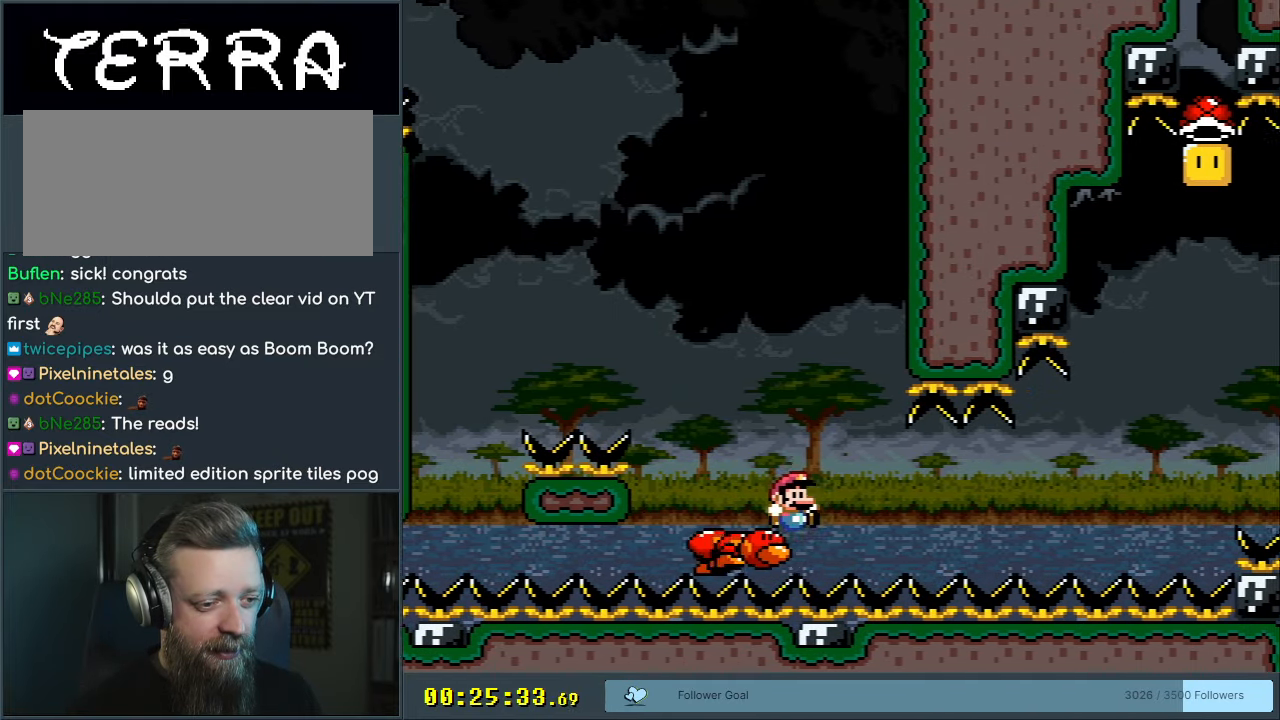
{"buttons": ["Y"], "events": []}
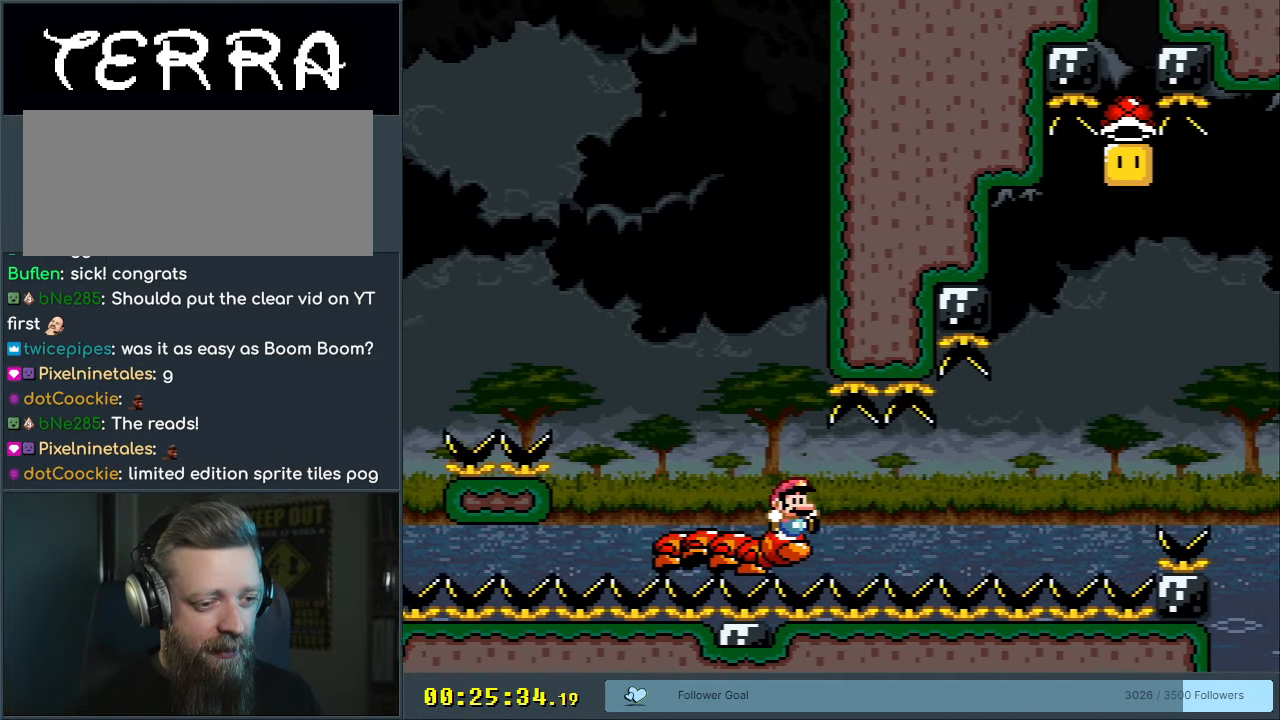
{"buttons": ["Y"], "events": []}
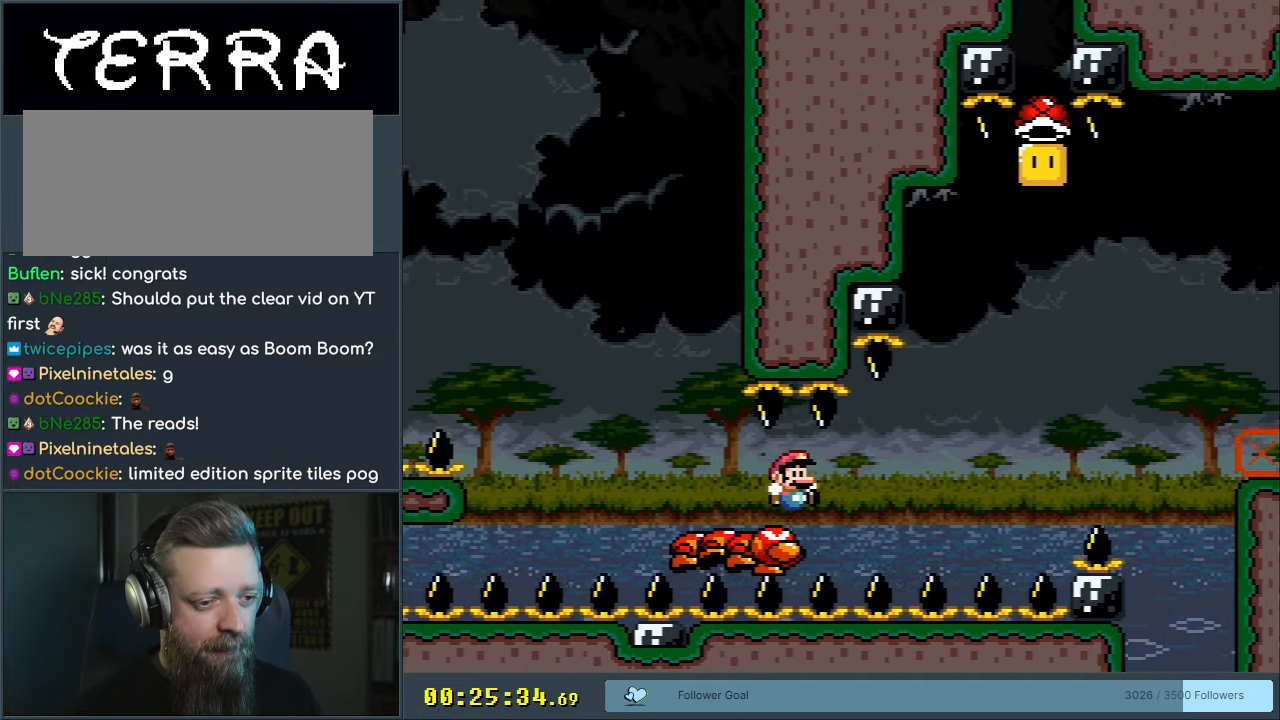
{"buttons": ["Y"], "events": []}
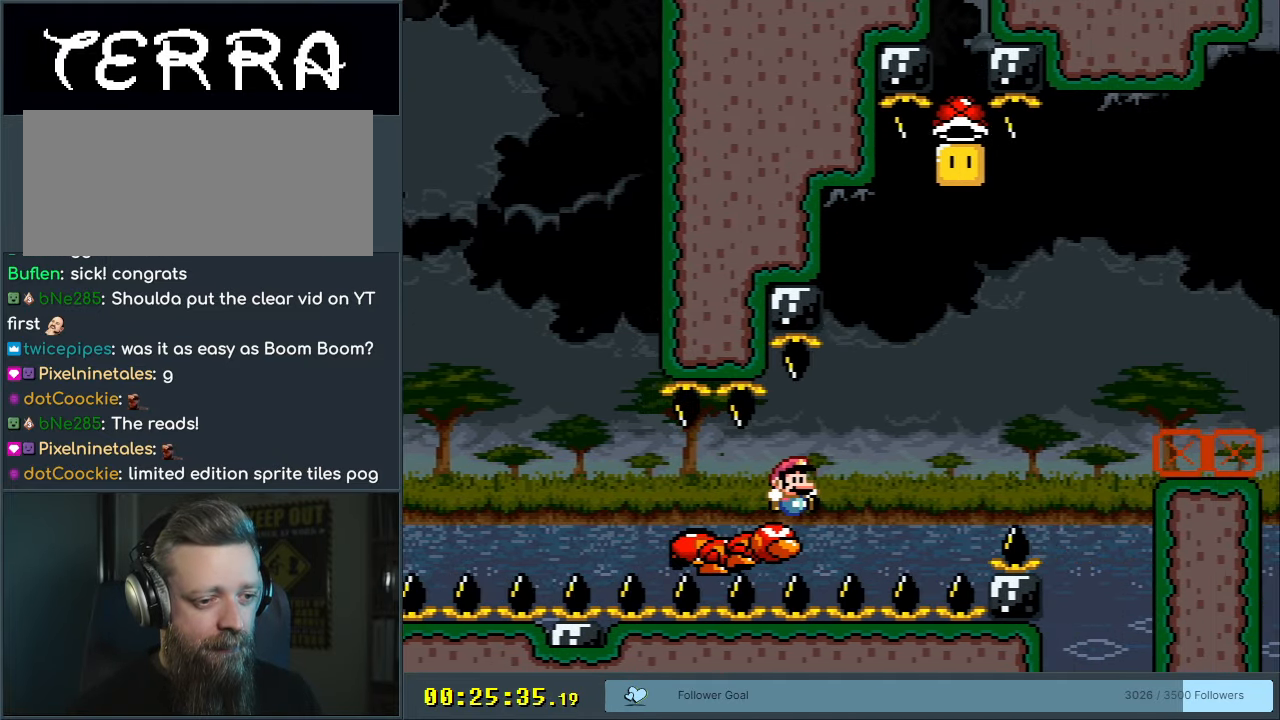
{"buttons": ["Y", "DPAD_RIGHT"], "events": [[200, "DPAD_LEFT", "down"], [317, "DPAD_LEFT", "up"], [367, "DPAD_RIGHT", "down"]]}
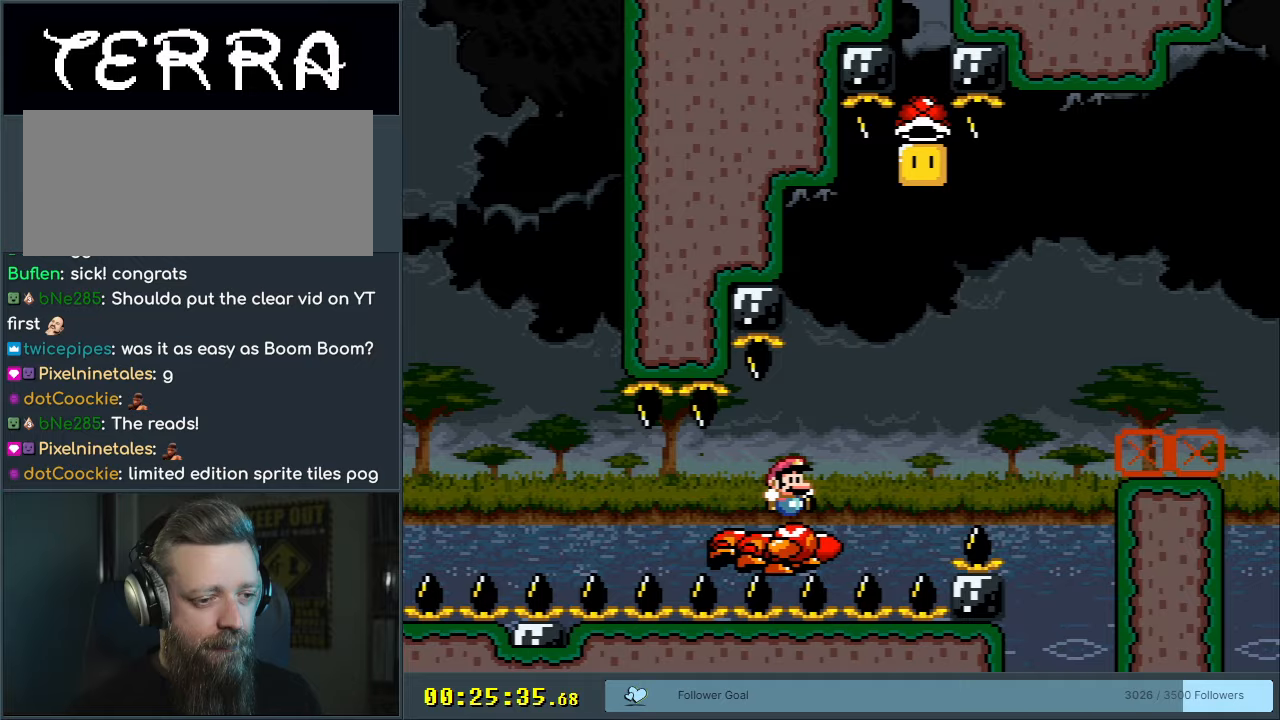
{"buttons": ["B", "Y", "DPAD_RIGHT"], "events": [[67, "DPAD_RIGHT", "up"], [300, "DPAD_LEFT", "down"], [383, "B", "down"], [383, "DPAD_LEFT", "up"], [433, "DPAD_RIGHT", "down"]]}
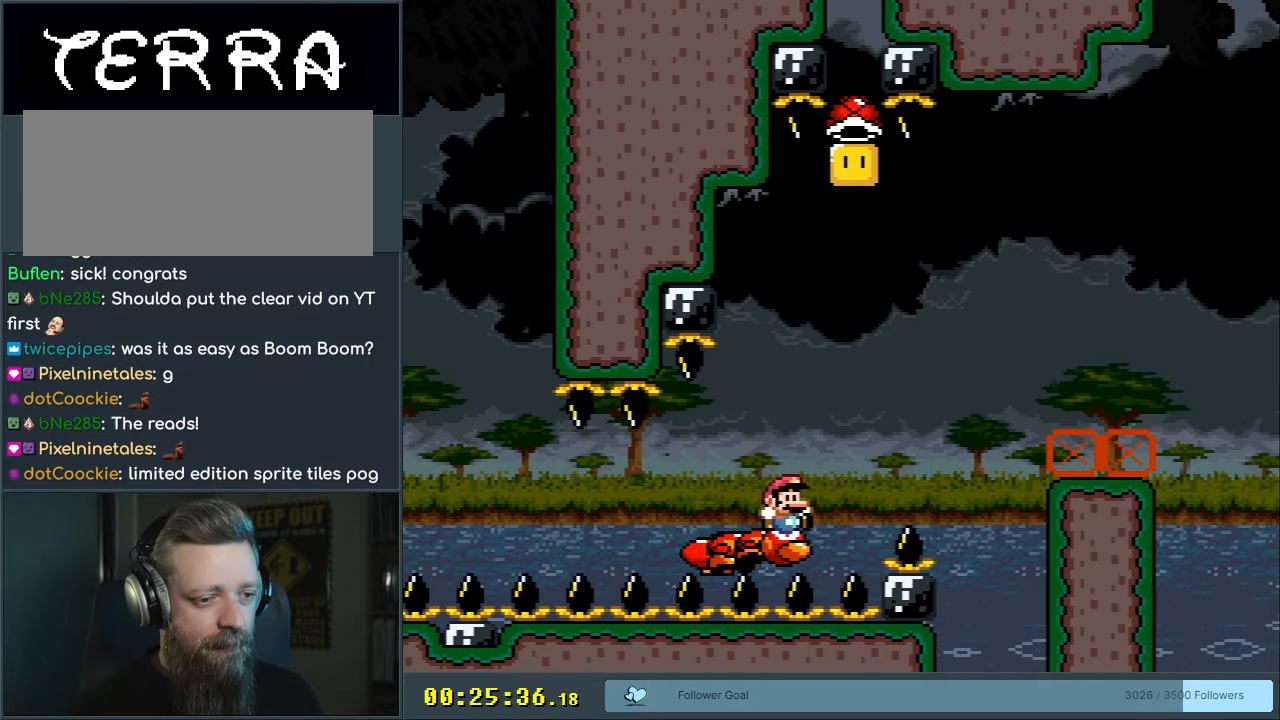
{"buttons": ["B", "Y"], "events": [[100, "DPAD_RIGHT", "up"], [300, "DPAD_LEFT", "down"], [400, "DPAD_LEFT", "up"]]}
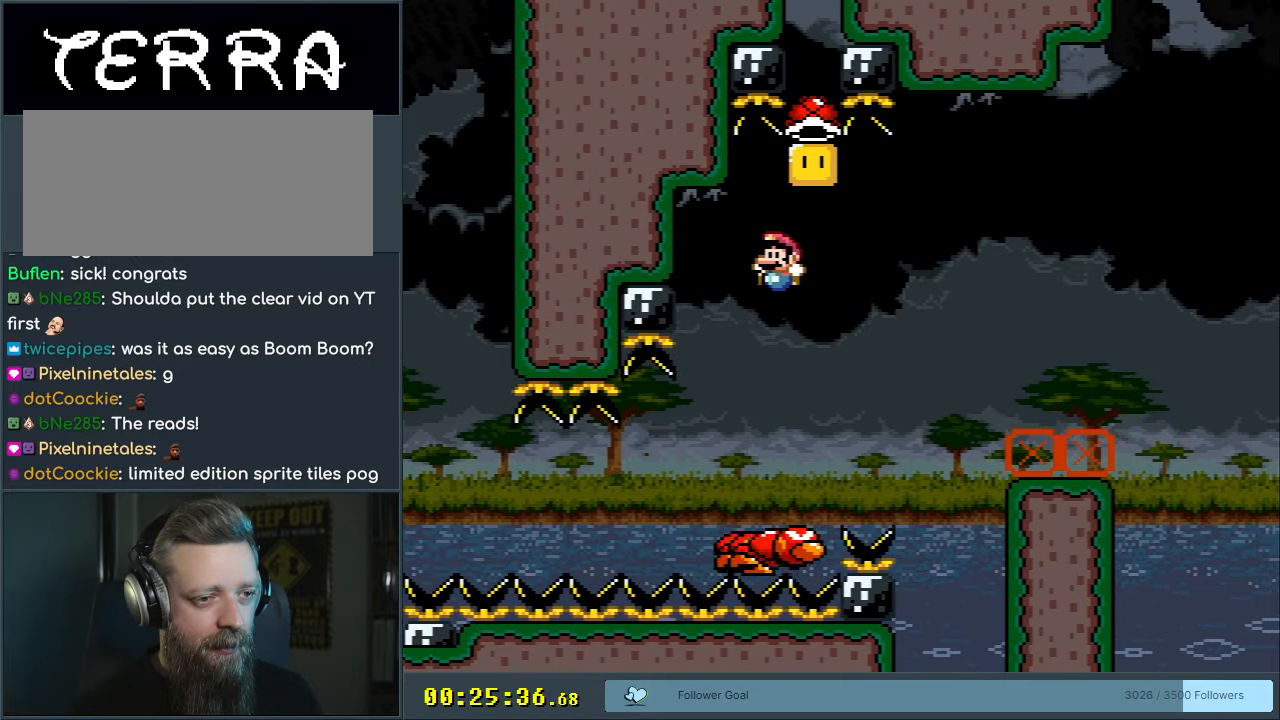
{"buttons": ["B", "Y", "DPAD_RIGHT"], "events": [[50, "B", "up"], [233, "DPAD_RIGHT", "down"], [333, "B", "down"]]}
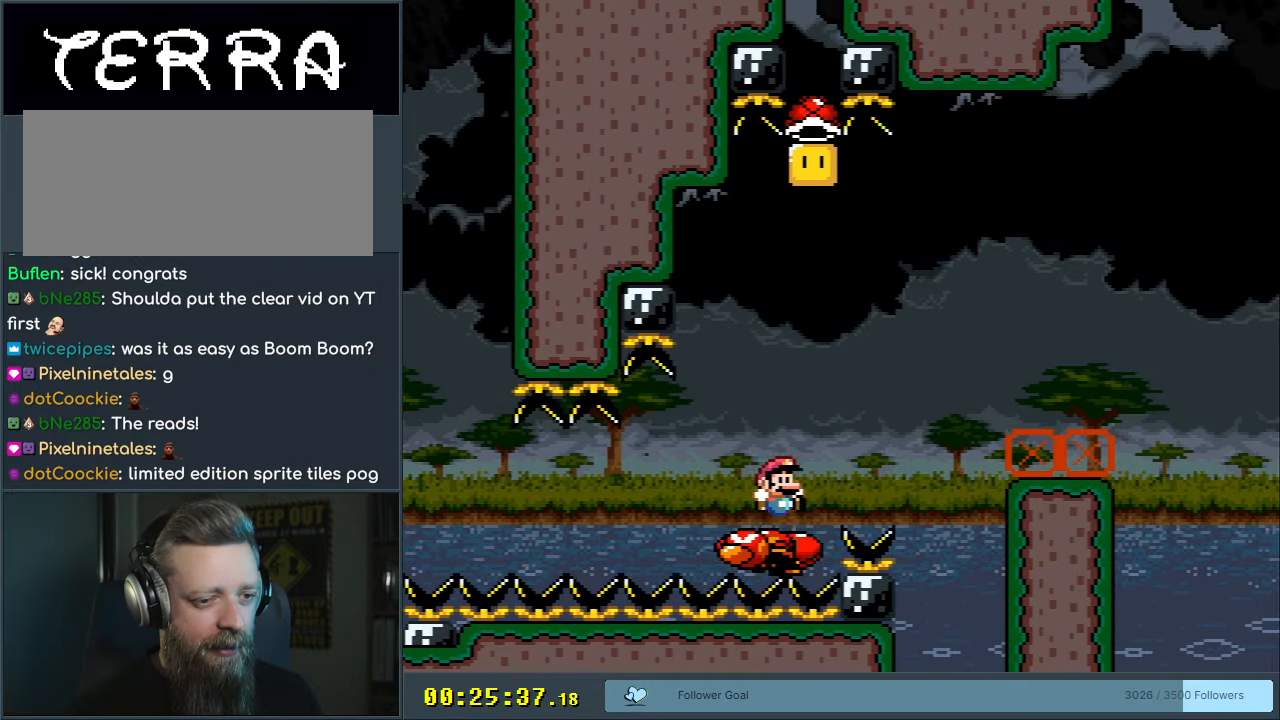
{"buttons": ["B", "Y"], "events": [[383, "DPAD_RIGHT", "up"]]}
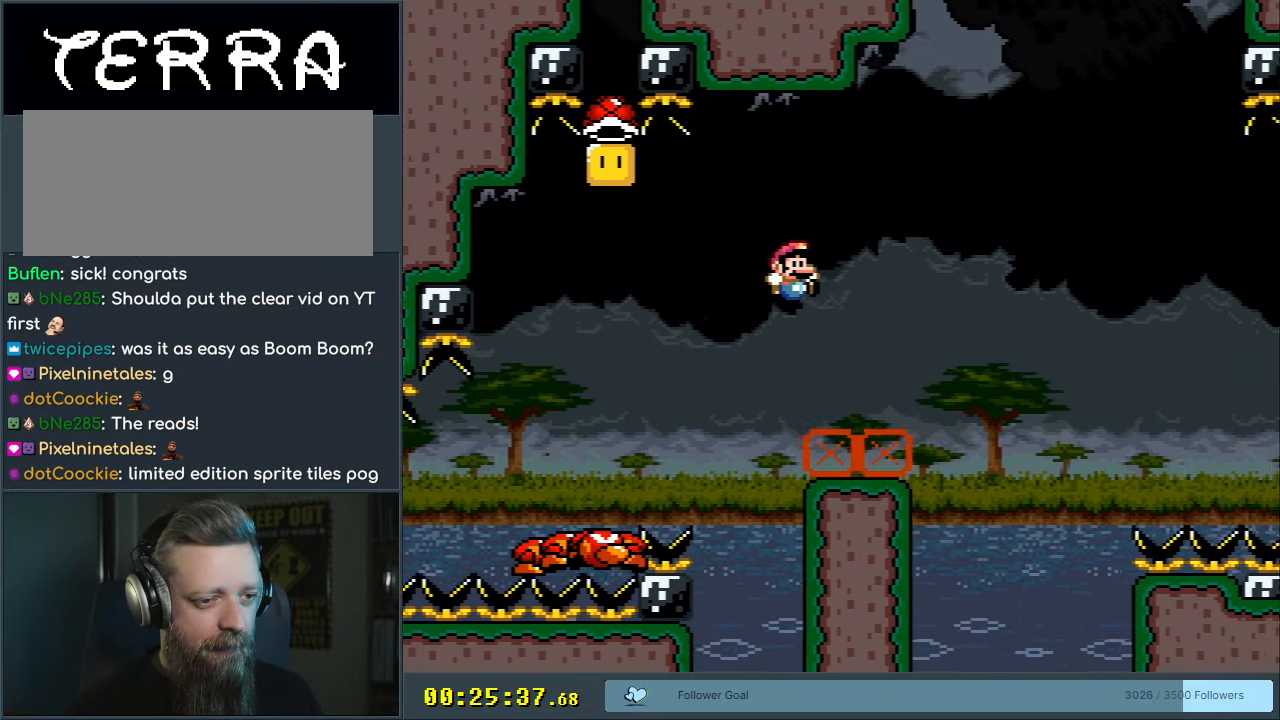
{"buttons": ["Y", "DPAD_LEFT"], "events": [[150, "B", "up"], [150, "DPAD_LEFT", "down"]]}
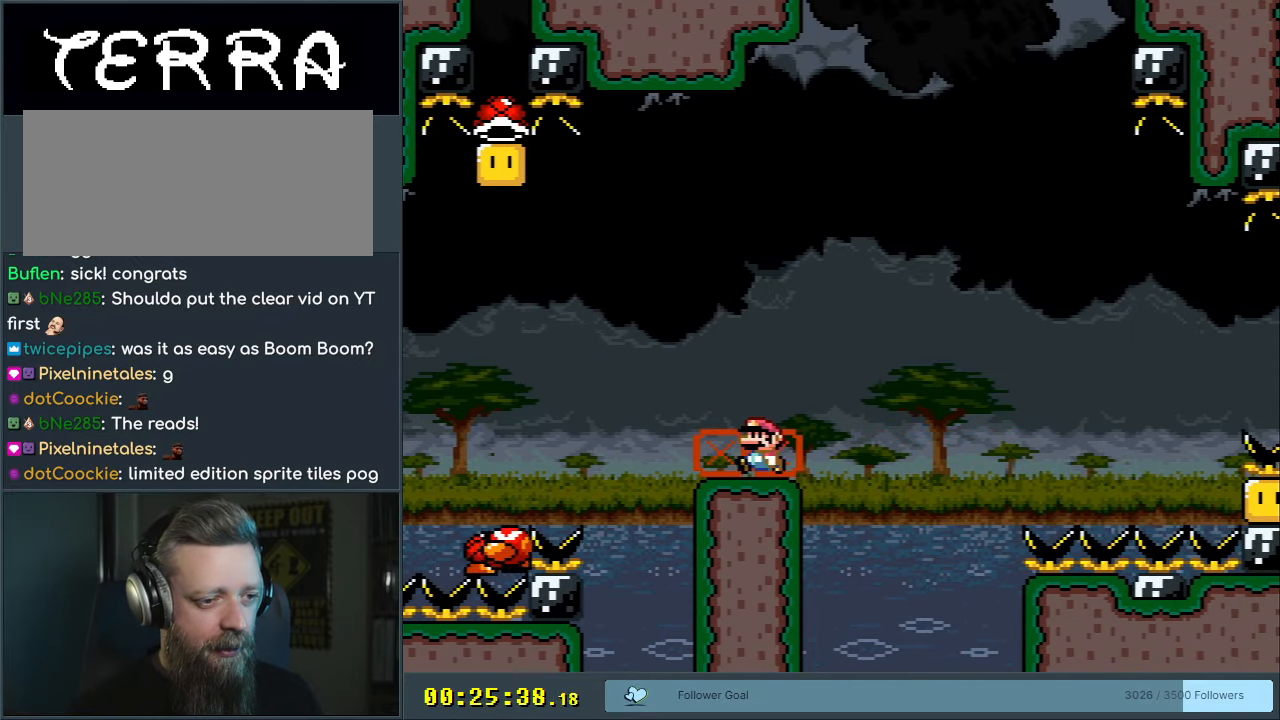
{"buttons": ["B", "Y"], "events": [[133, "B", "down"], [383, "DPAD_LEFT", "up"]]}
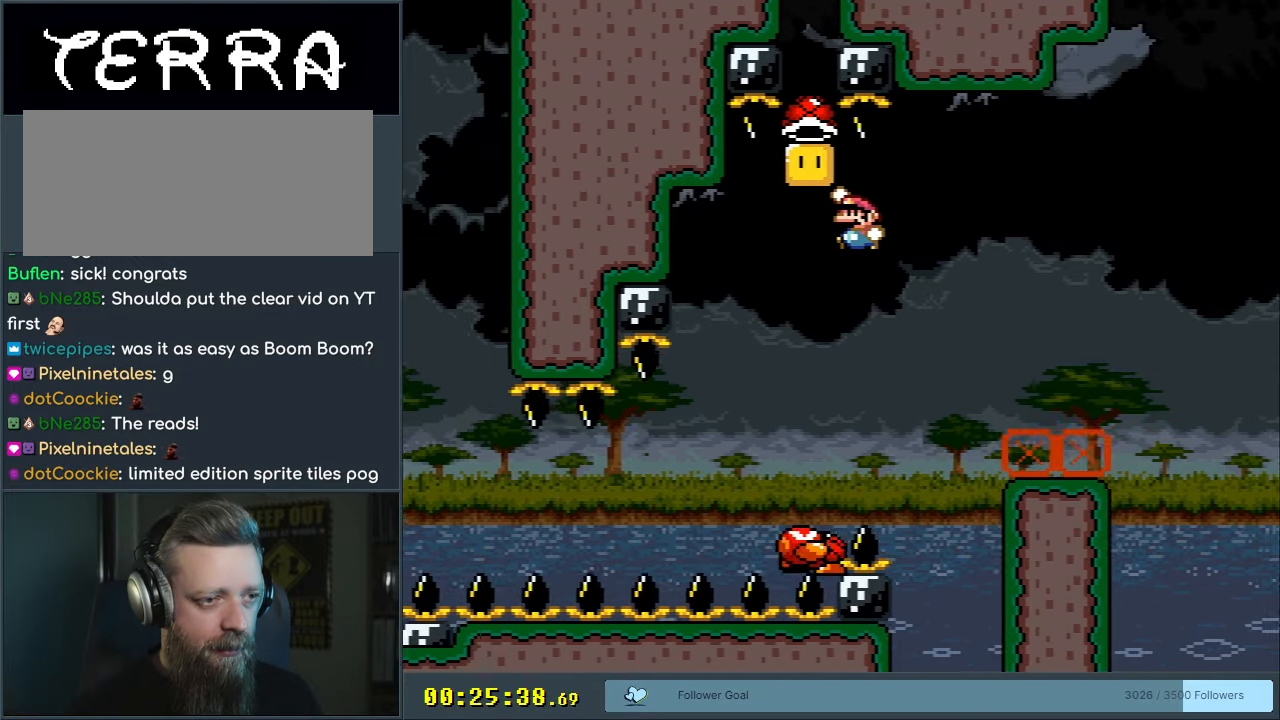
{"buttons": ["Y"], "events": [[83, "DPAD_RIGHT", "down"], [217, "DPAD_RIGHT", "up"], [317, "DPAD_LEFT", "down"], [417, "B", "up"], [417, "DPAD_LEFT", "up"]]}
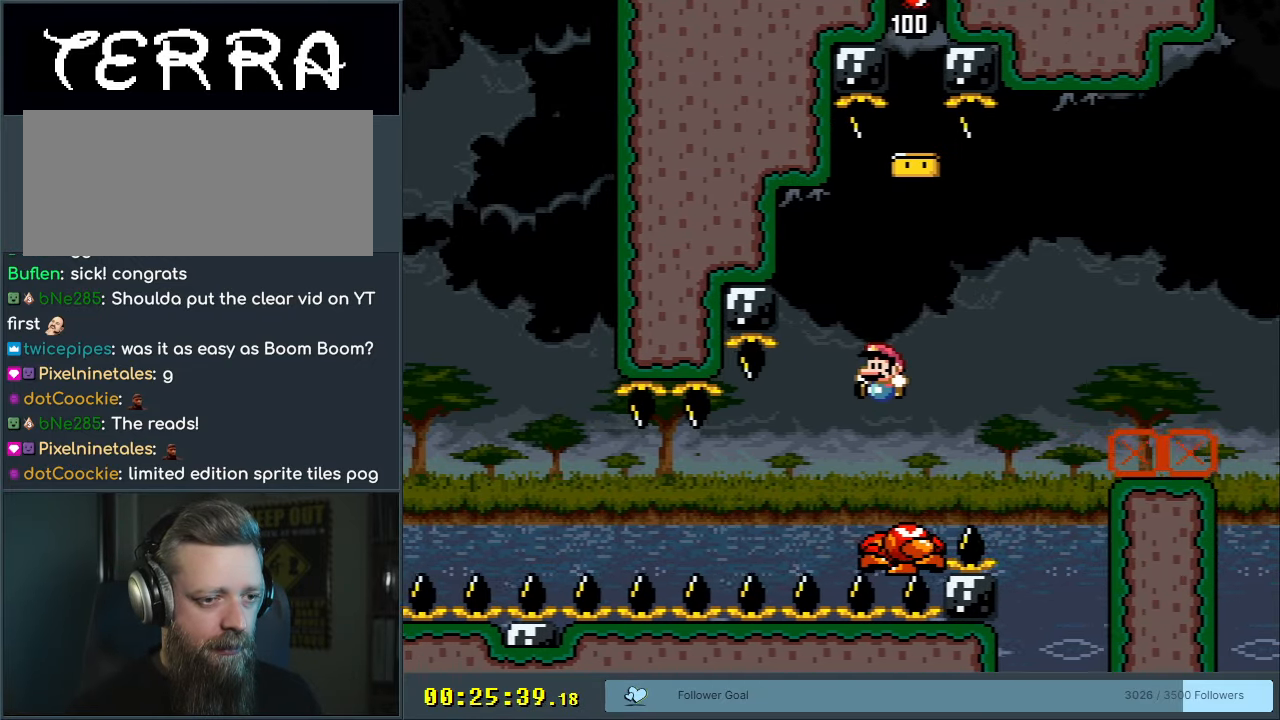
{"buttons": ["Y", "DPAD_LEFT"], "events": [[100, "B", "down"], [100, "DPAD_RIGHT", "down"], [217, "DPAD_RIGHT", "up"], [383, "B", "up"], [483, "DPAD_LEFT", "down"]]}
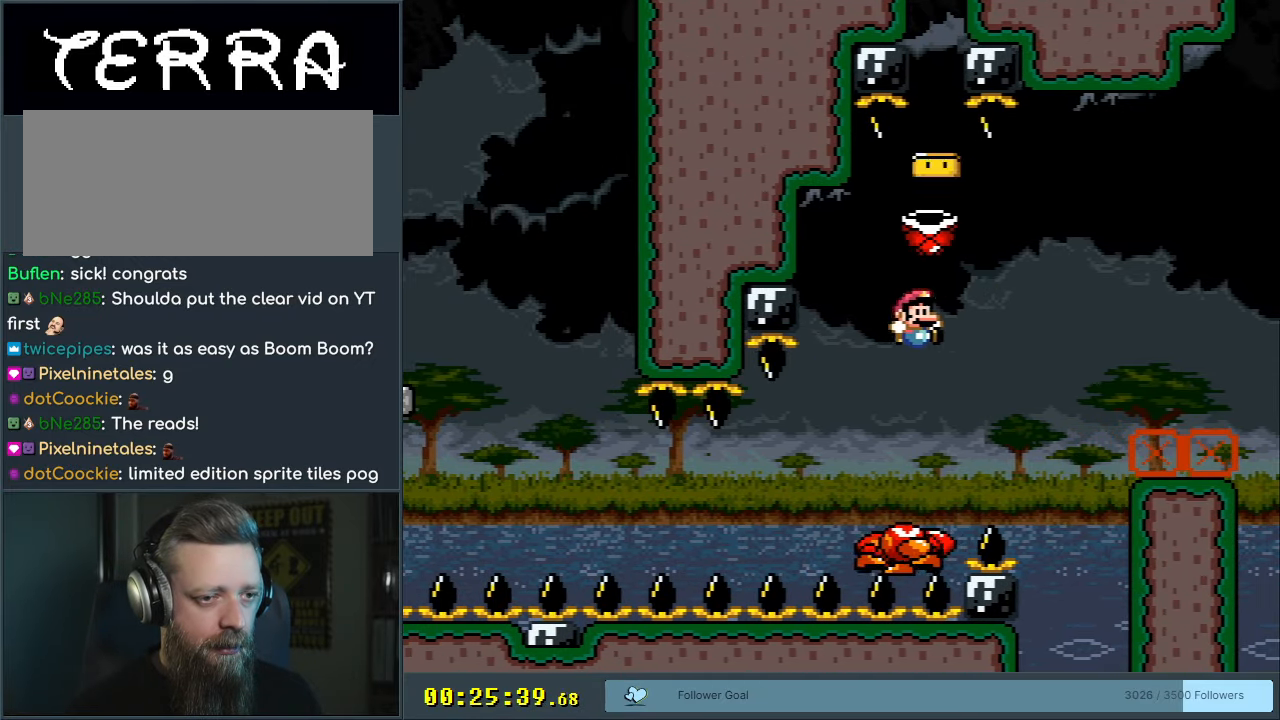
{"buttons": ["B", "Y", "DPAD_UP", "DPAD_RIGHT"], "events": [[117, "DPAD_LEFT", "up"], [250, "DPAD_RIGHT", "down"], [283, "B", "down"], [383, "DPAD_UP", "down"]]}
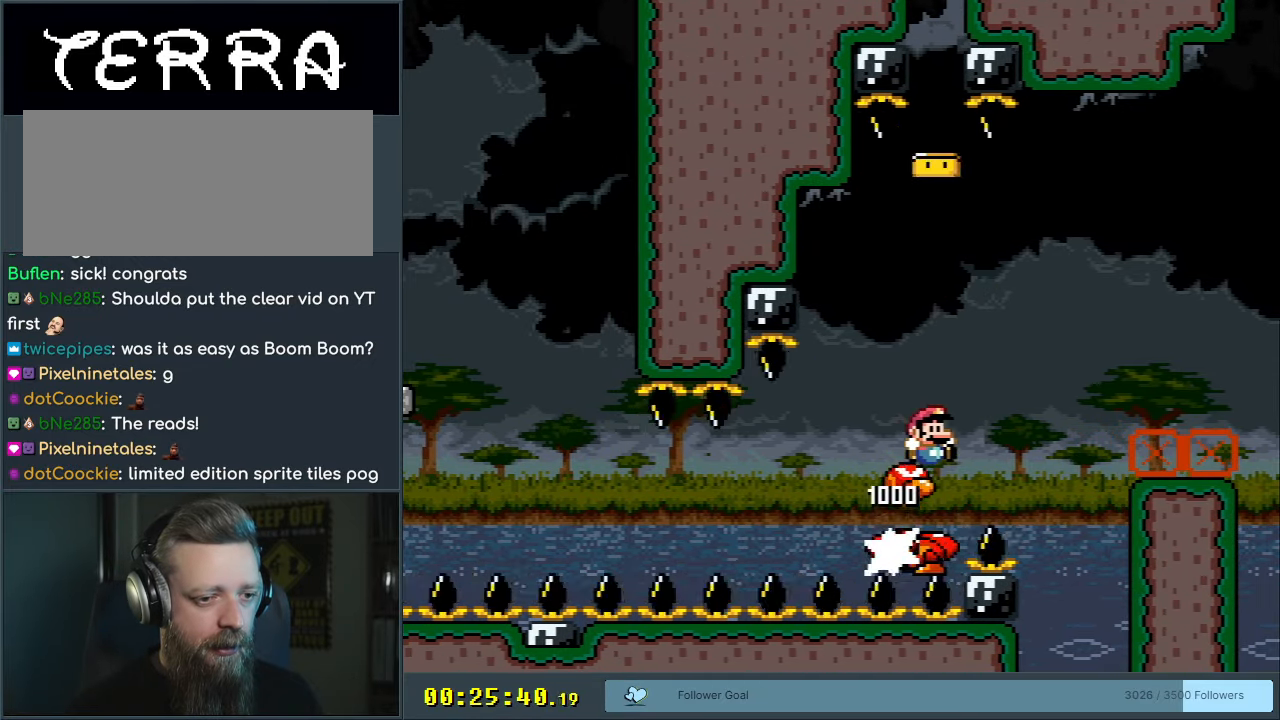
{"buttons": ["Y", "DPAD_LEFT"], "events": [[167, "DPAD_UP", "up"], [217, "DPAD_RIGHT", "up"], [333, "DPAD_LEFT", "down"], [500, "B", "up"]]}
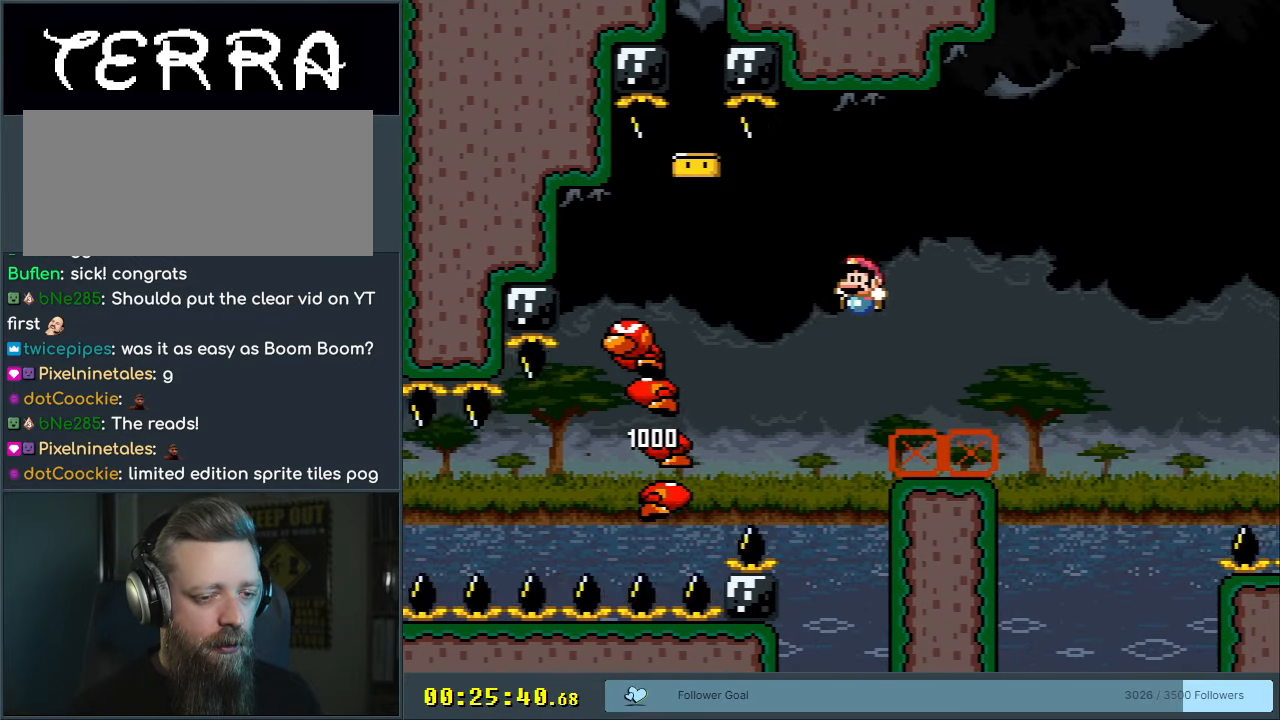
{"buttons": [], "events": [[267, "DPAD_LEFT", "up"], [283, "Y", "up"], [400, "A", "down"], [467, "A", "up"]]}
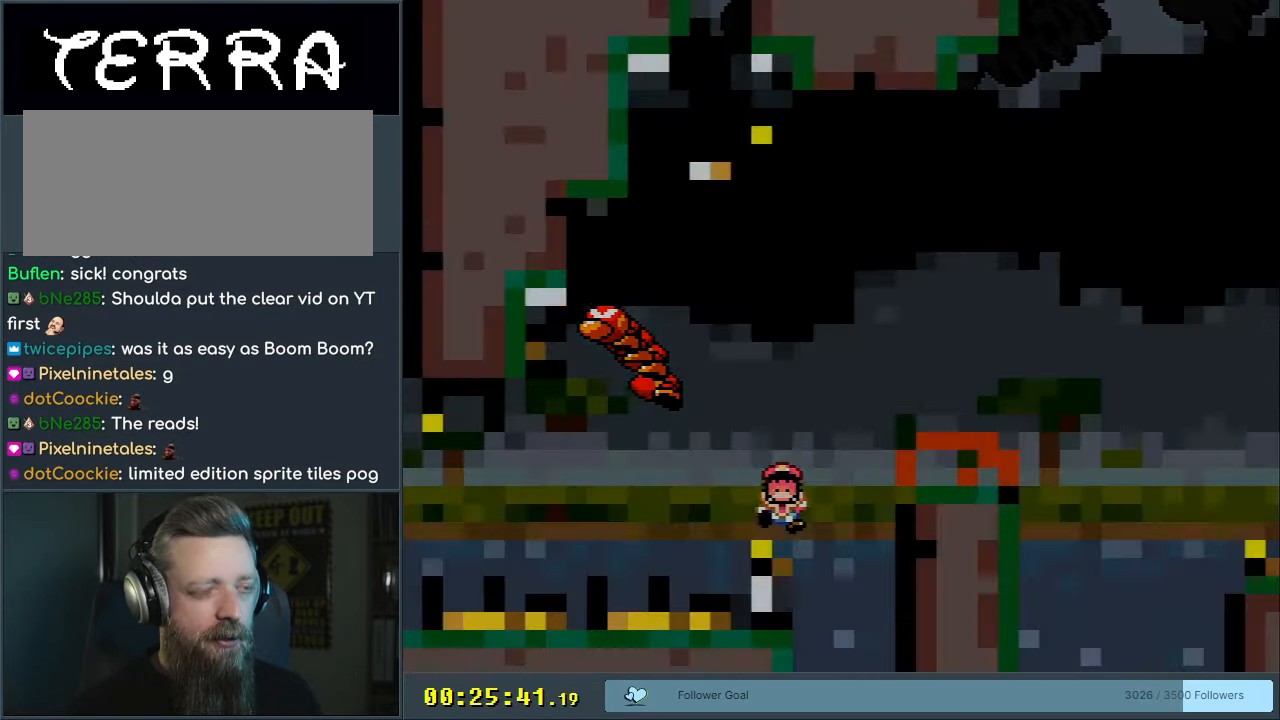
{"buttons": ["B", "Y"], "events": [[50, "A", "down"], [150, "A", "up"], [333, "Y", "down"], [367, "B", "down"]]}
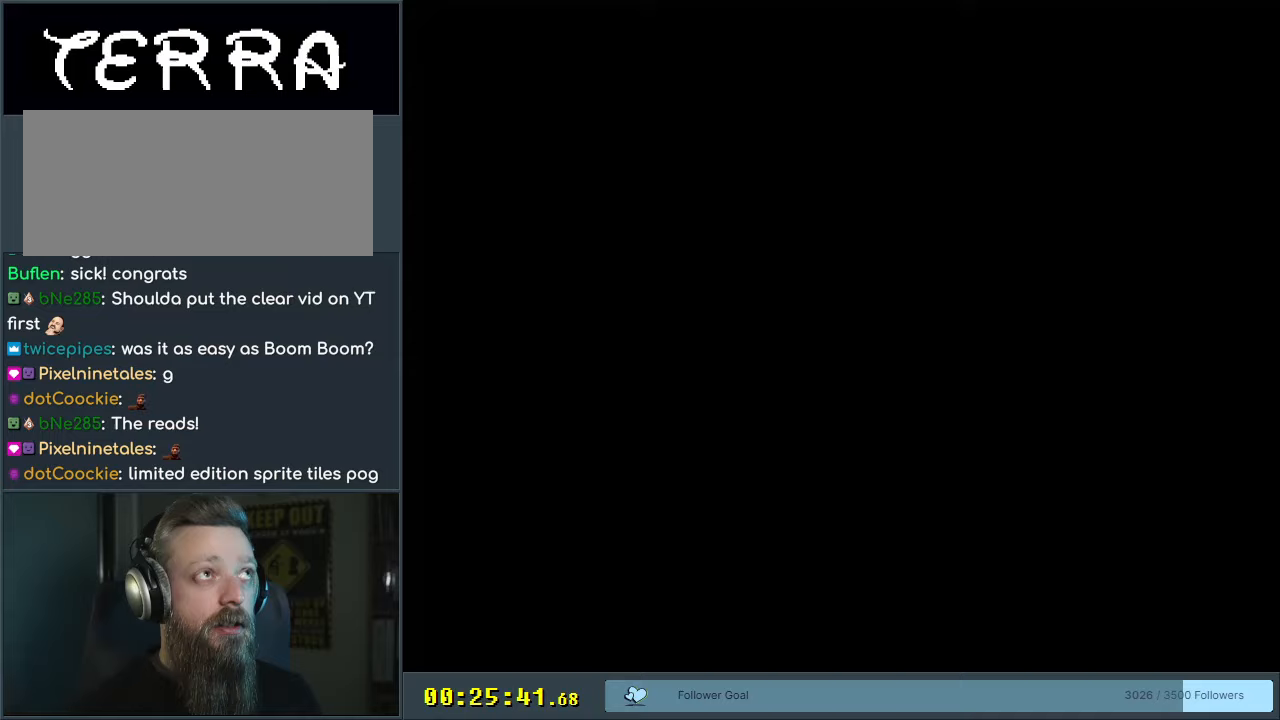
{"buttons": [], "events": [[167, "B", "up"], [183, "Y", "up"]]}
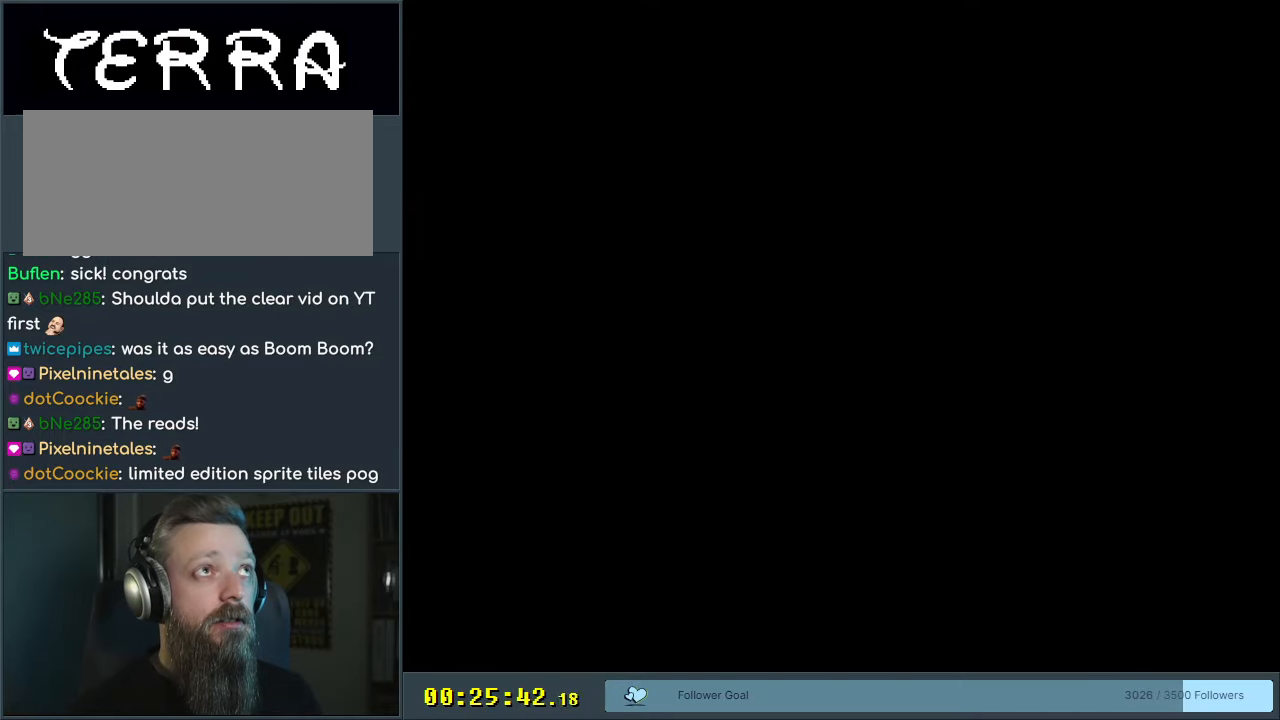
{"buttons": [], "events": []}
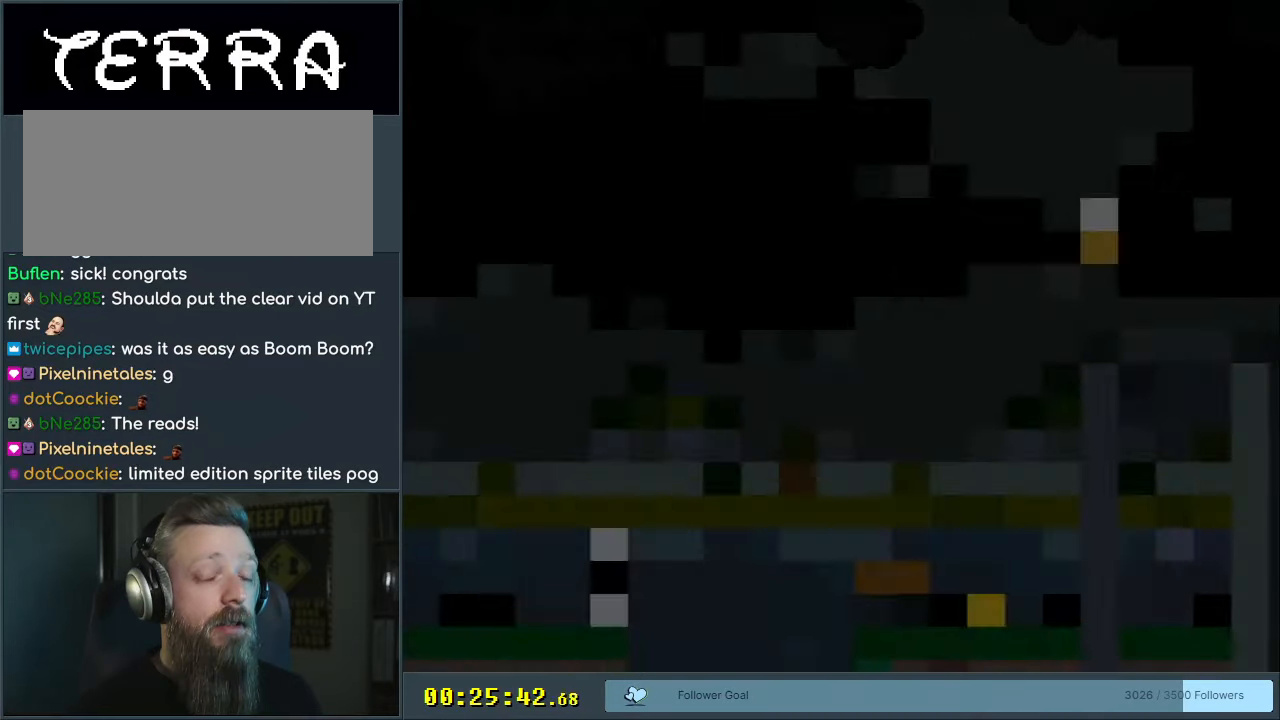
{"buttons": ["Y"], "events": [[17, "Y", "down"]]}
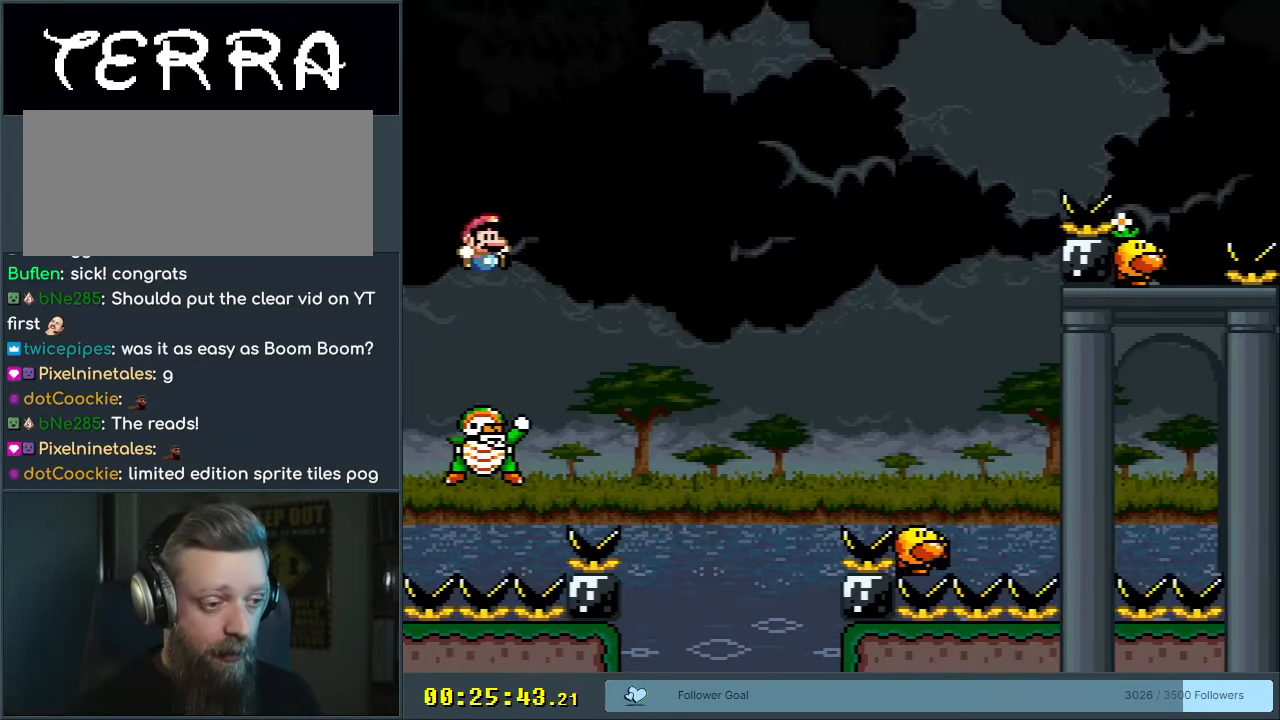
{"buttons": ["B", "Y", "DPAD_LEFT"], "events": [[33, "DPAD_RIGHT", "down"], [167, "B", "down"], [183, "DPAD_RIGHT", "up"], [267, "DPAD_LEFT", "down"], [383, "DPAD_LEFT", "up"], [383, "DPAD_UP", "down"], [417, "DPAD_UP", "up"], [433, "DPAD_LEFT", "down"]]}
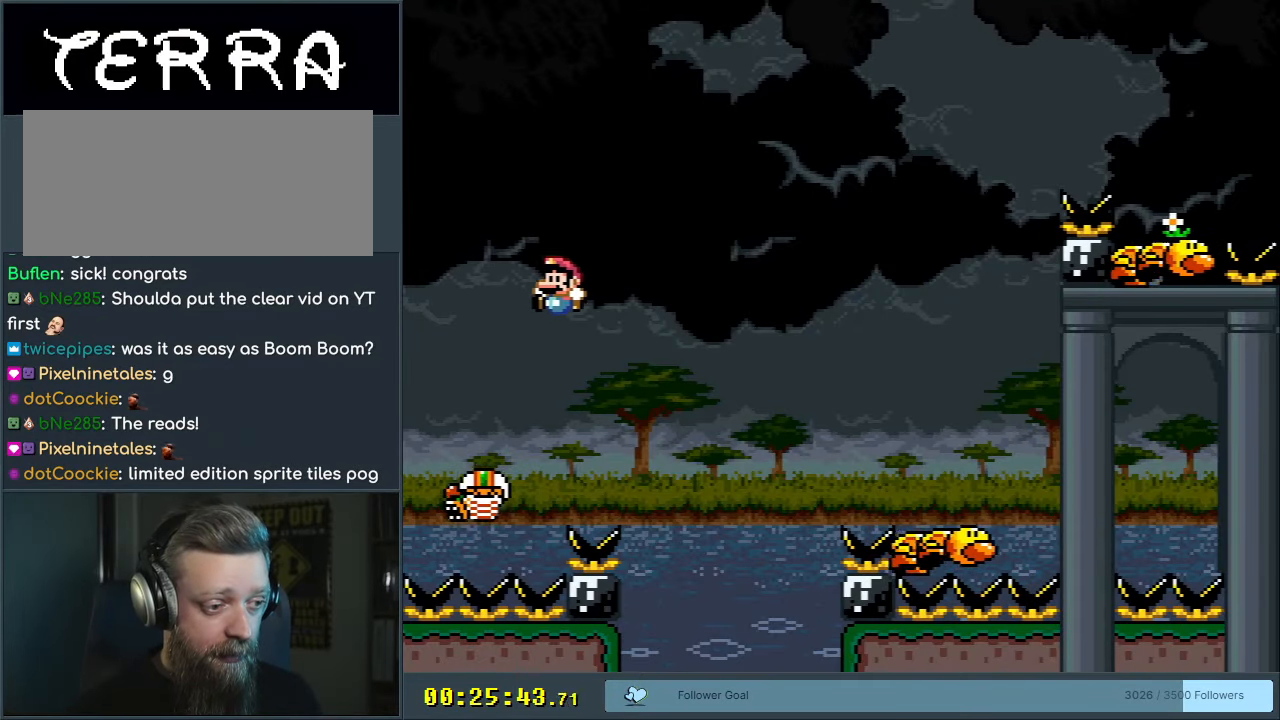
{"buttons": ["B", "Y", "DPAD_RIGHT"], "events": [[33, "B", "up"], [50, "DPAD_LEFT", "up"], [117, "DPAD_LEFT", "down"], [250, "B", "down"], [250, "DPAD_LEFT", "up"], [267, "DPAD_RIGHT", "down"]]}
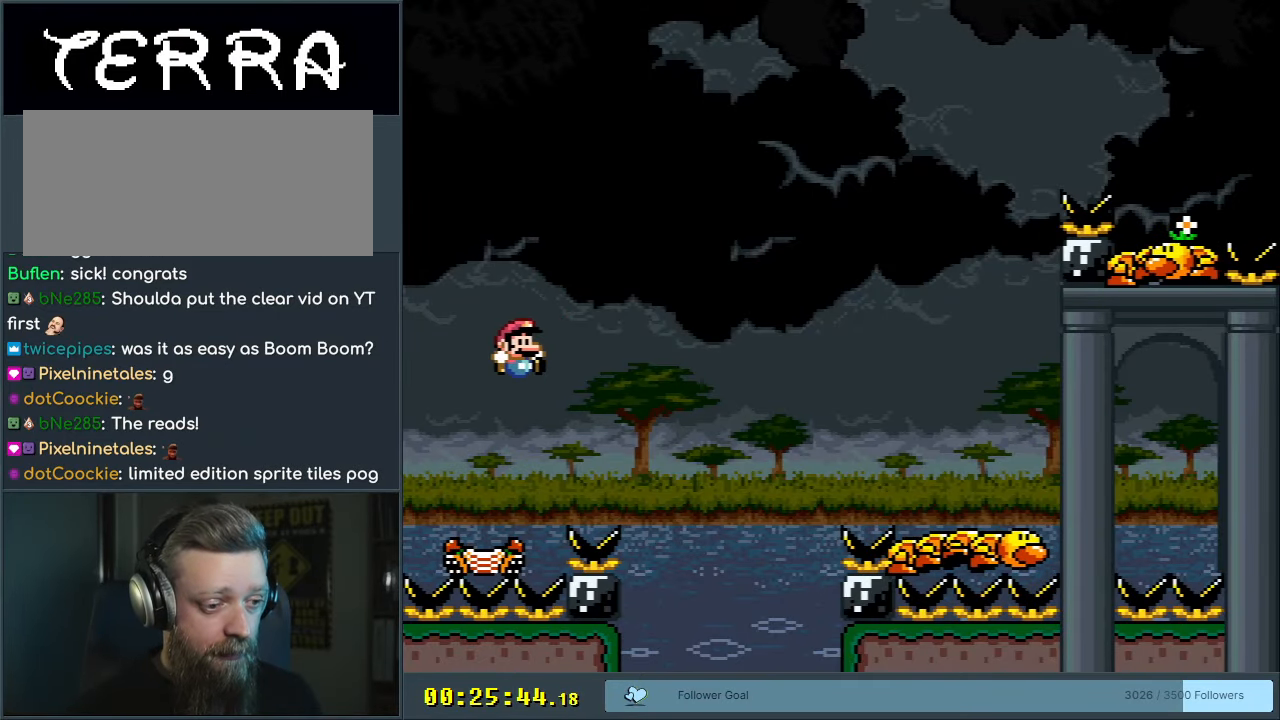
{"buttons": ["Y", "DPAD_LEFT"], "events": [[67, "DPAD_RIGHT", "up"], [200, "DPAD_LEFT", "down"], [250, "B", "up"]]}
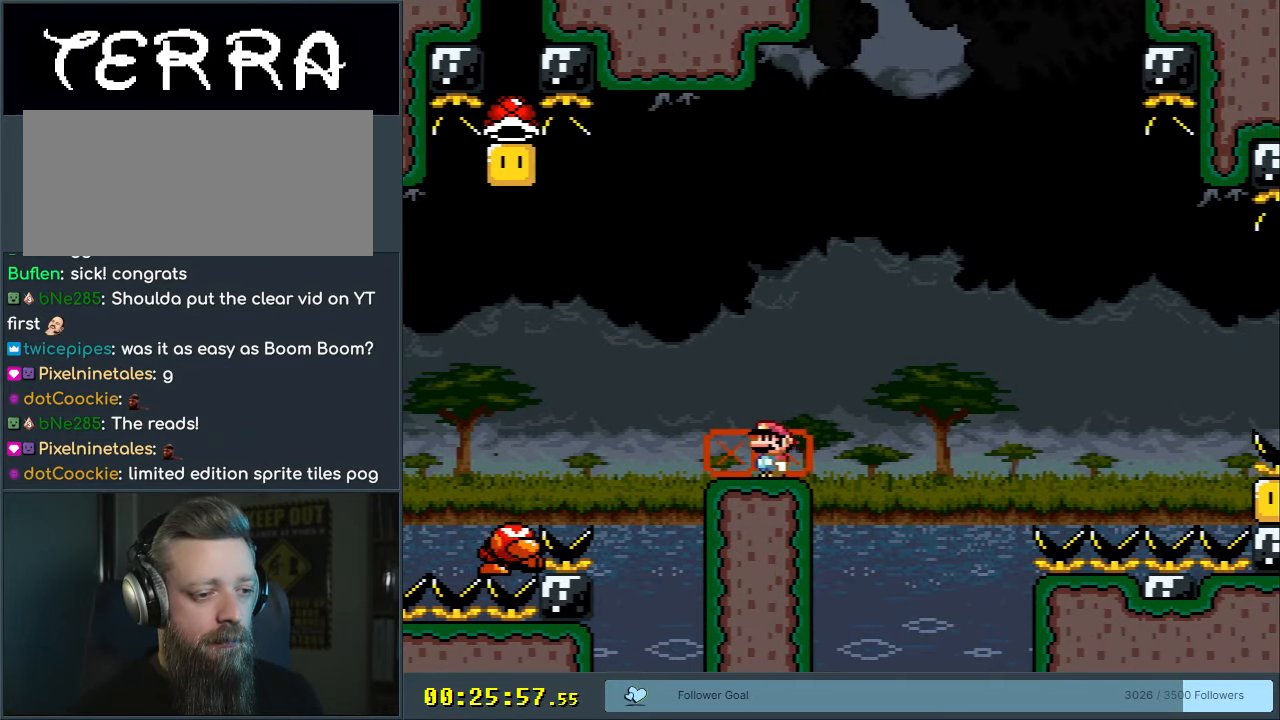
{"buttons": ["B", "Y"], "events": [[167, "B", "down"], [500, "DPAD_LEFT", "up"]]}
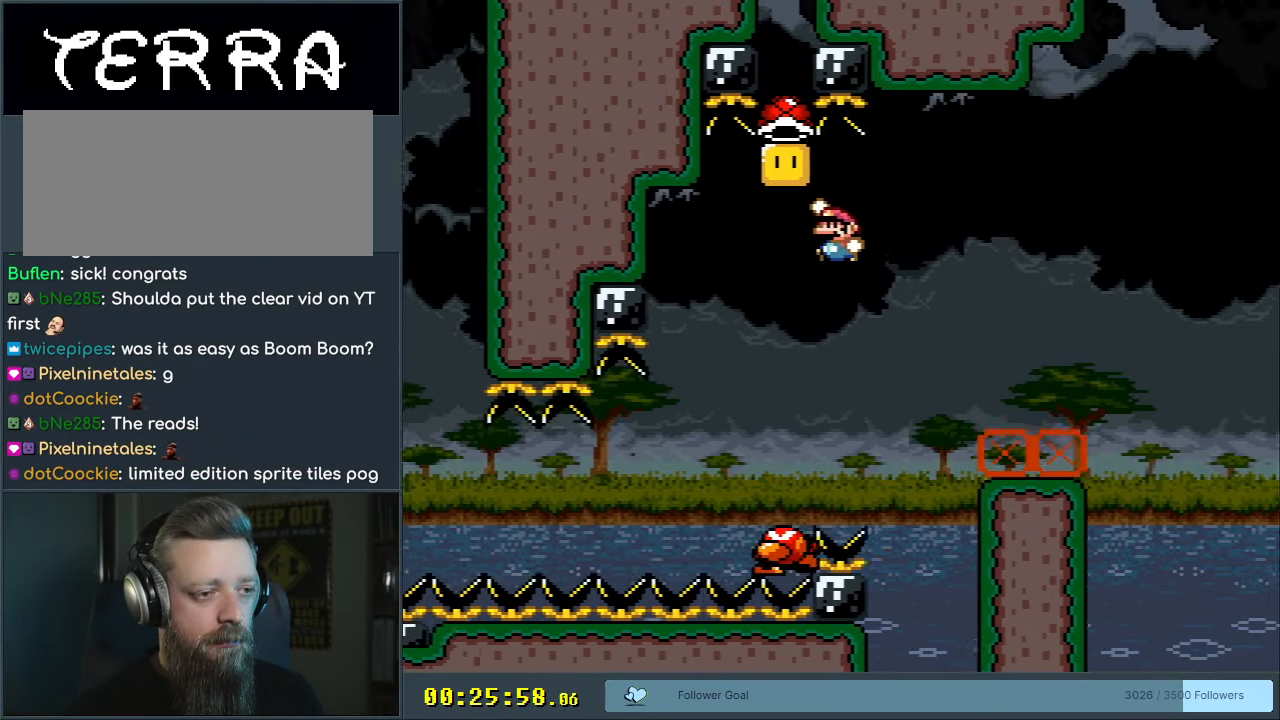
{"buttons": ["Y"], "events": [[117, "DPAD_RIGHT", "down"], [267, "DPAD_RIGHT", "up"], [350, "DPAD_LEFT", "down"], [467, "B", "up"], [483, "DPAD_LEFT", "up"]]}
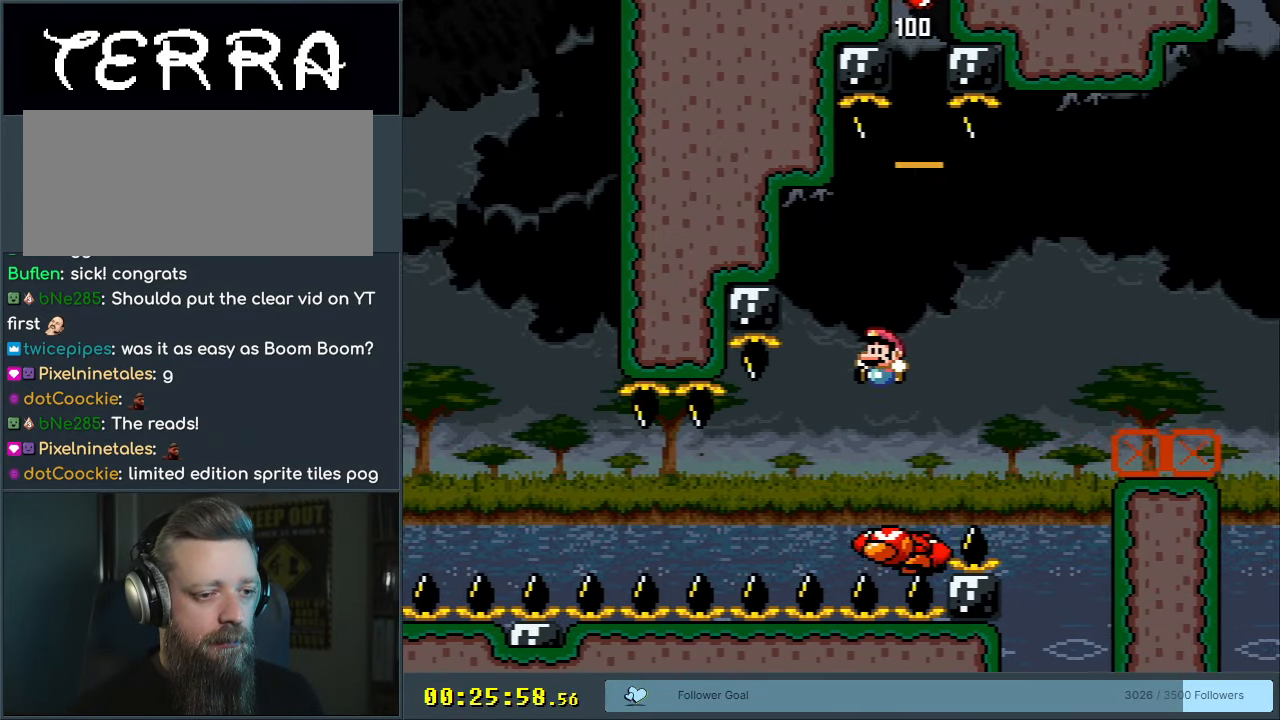
{"buttons": ["B", "Y", "DPAD_RIGHT"], "events": [[100, "DPAD_RIGHT", "down"], [217, "DPAD_RIGHT", "up"], [300, "DPAD_LEFT", "down"], [383, "B", "down"], [400, "DPAD_LEFT", "up"], [417, "DPAD_UP", "down"], [433, "DPAD_RIGHT", "down"], [433, "DPAD_UP", "up"]]}
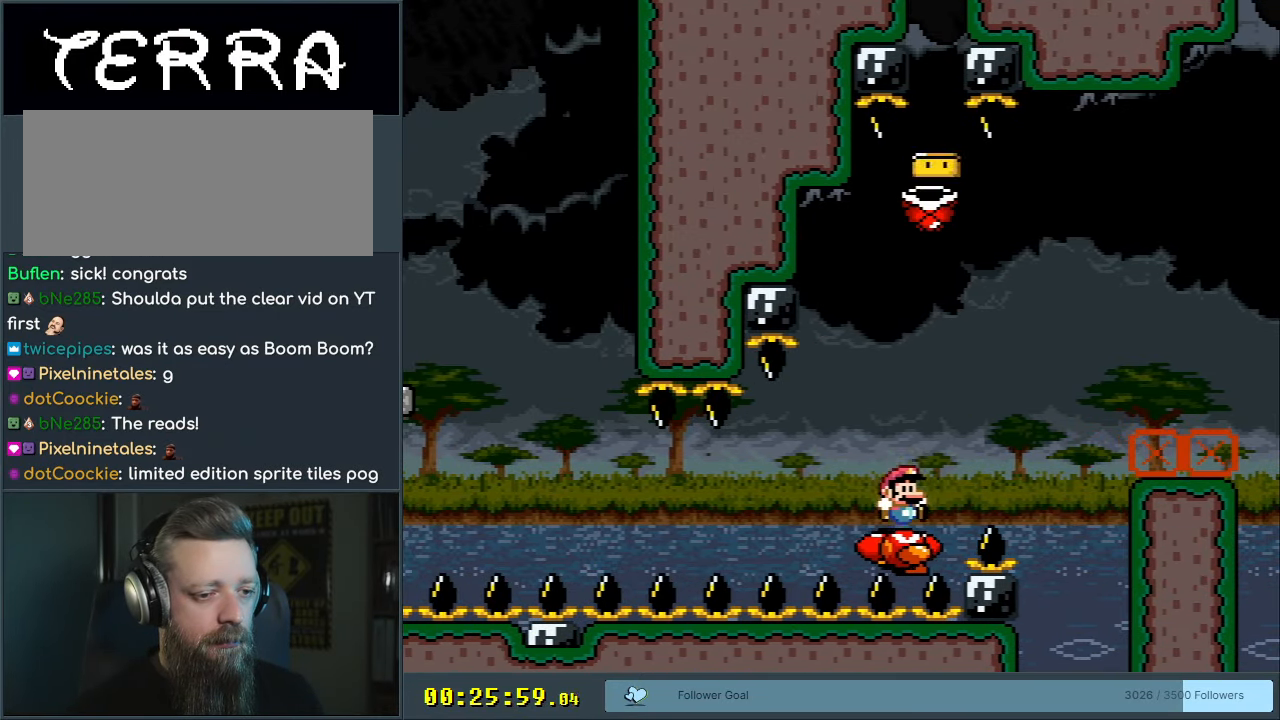
{"buttons": ["B", "Y", "DPAD_UP", "DPAD_RIGHT"], "events": [[50, "DPAD_RIGHT", "up"], [133, "DPAD_RIGHT", "down"], [300, "DPAD_UP", "down"]]}